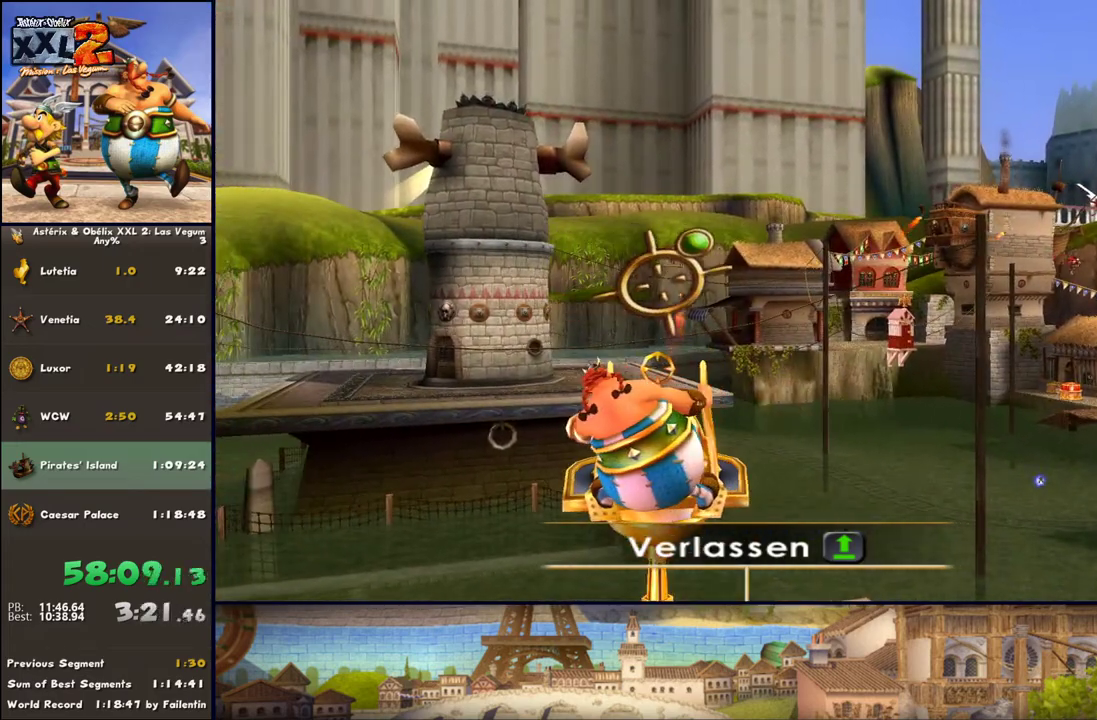
Gameplay with a controller (Xbox layout); each line is a JSON object with the inputs held at the frame after it. "events" lists button and stick changes between this image and that frame as [ms after this image, input, new state], when the widget could be followed in between. Not read: L2 R2.
{"buttons": [], "left_stick": "right", "right_stick": "center", "events": [[133, "left_stick", "up-right"], [250, "X", "up"], [317, "left_stick", "up-left"], [367, "X", "down"], [367, "left_stick", "center"], [433, "left_stick", "right"], [500, "X", "up"]]}
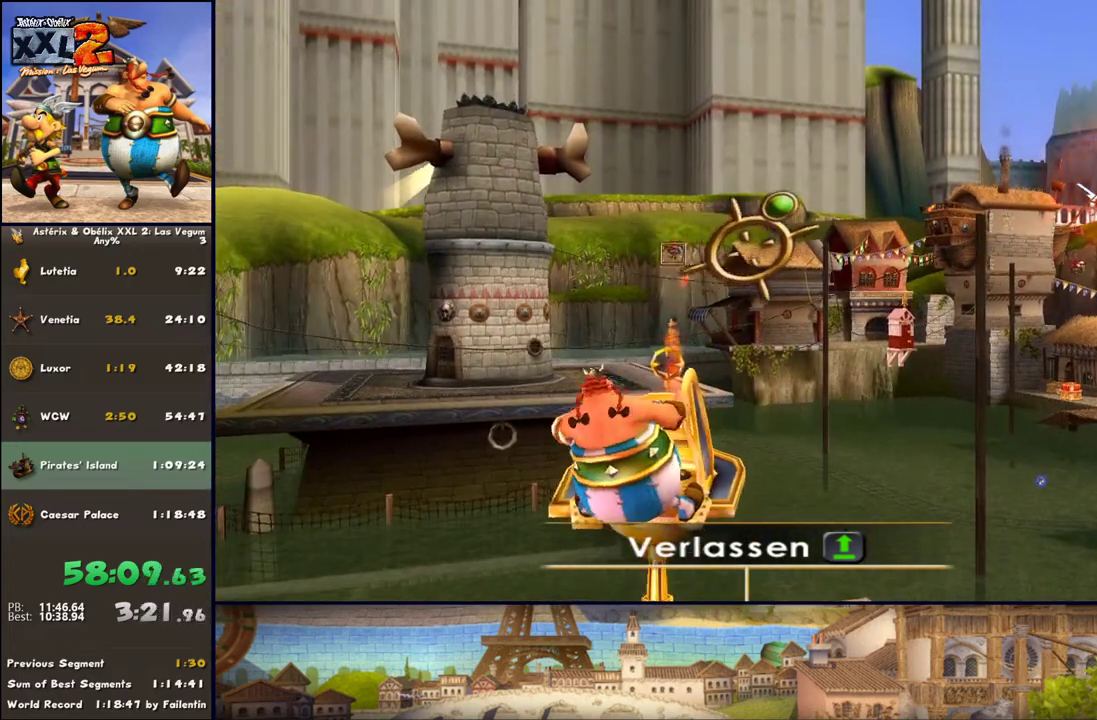
{"buttons": ["X"], "left_stick": "right", "right_stick": "center", "events": [[50, "X", "down"]]}
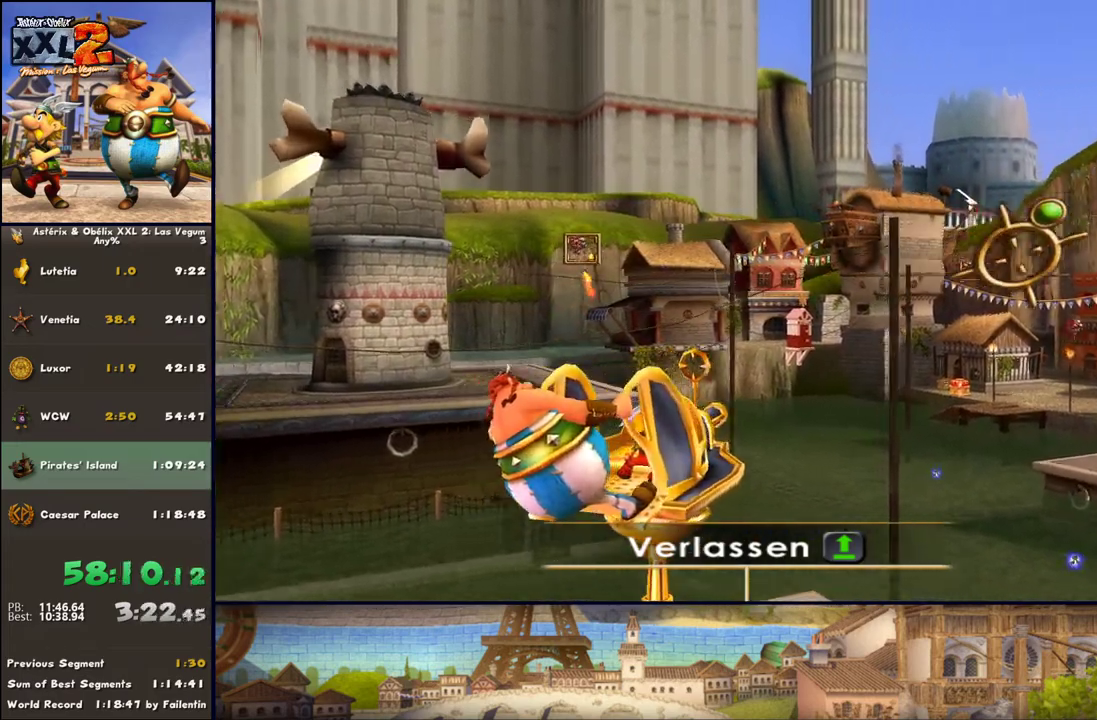
{"buttons": [], "left_stick": "down-right", "right_stick": "center", "events": [[117, "left_stick", "left"], [167, "X", "up"], [233, "X", "down"], [233, "left_stick", "up-left"], [367, "left_stick", "up-right"], [483, "X", "up"], [483, "left_stick", "down-right"]]}
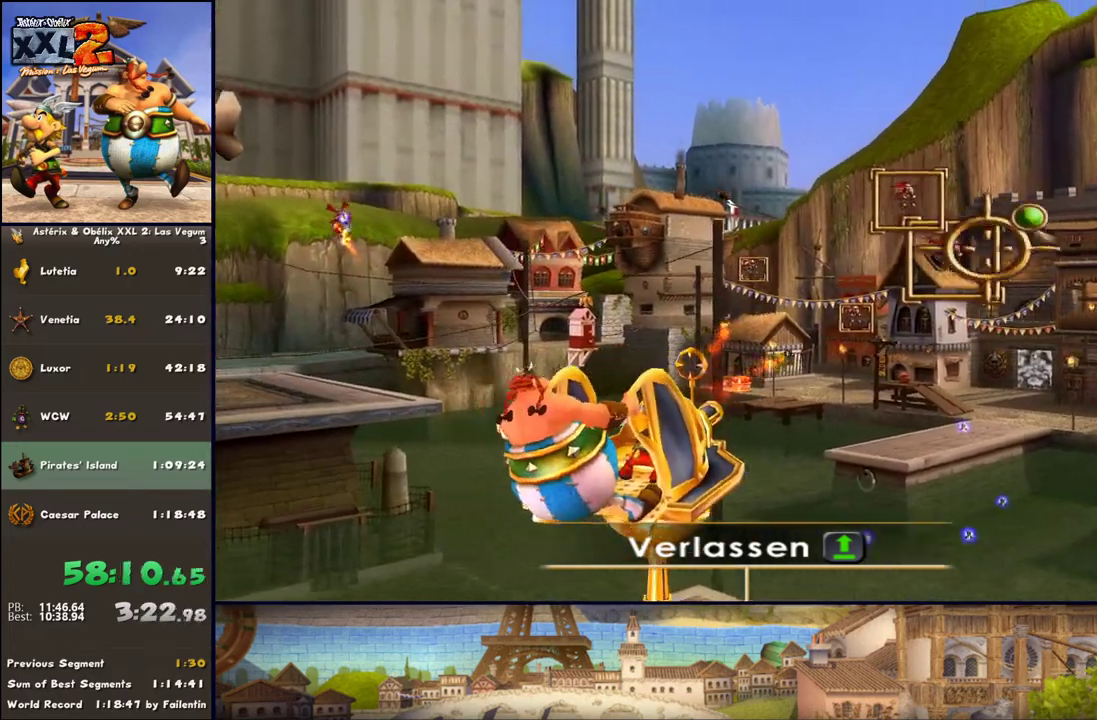
{"buttons": [], "left_stick": "right", "right_stick": "center", "events": [[50, "left_stick", "down-left"], [100, "X", "down"], [233, "X", "up"], [233, "left_stick", "up"], [283, "X", "down"], [350, "left_stick", "right"], [500, "X", "up"]]}
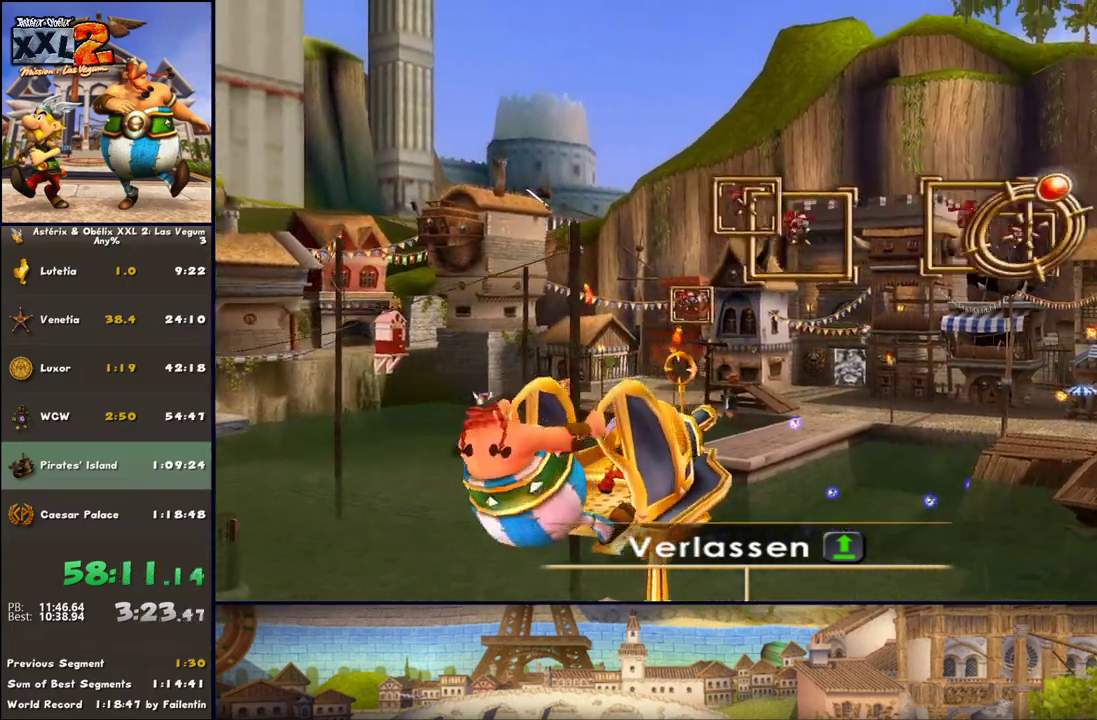
{"buttons": [], "left_stick": "right", "right_stick": "center", "events": [[217, "X", "down"], [217, "left_stick", "up-left"], [350, "X", "up"], [417, "left_stick", "up-right"], [467, "left_stick", "right"]]}
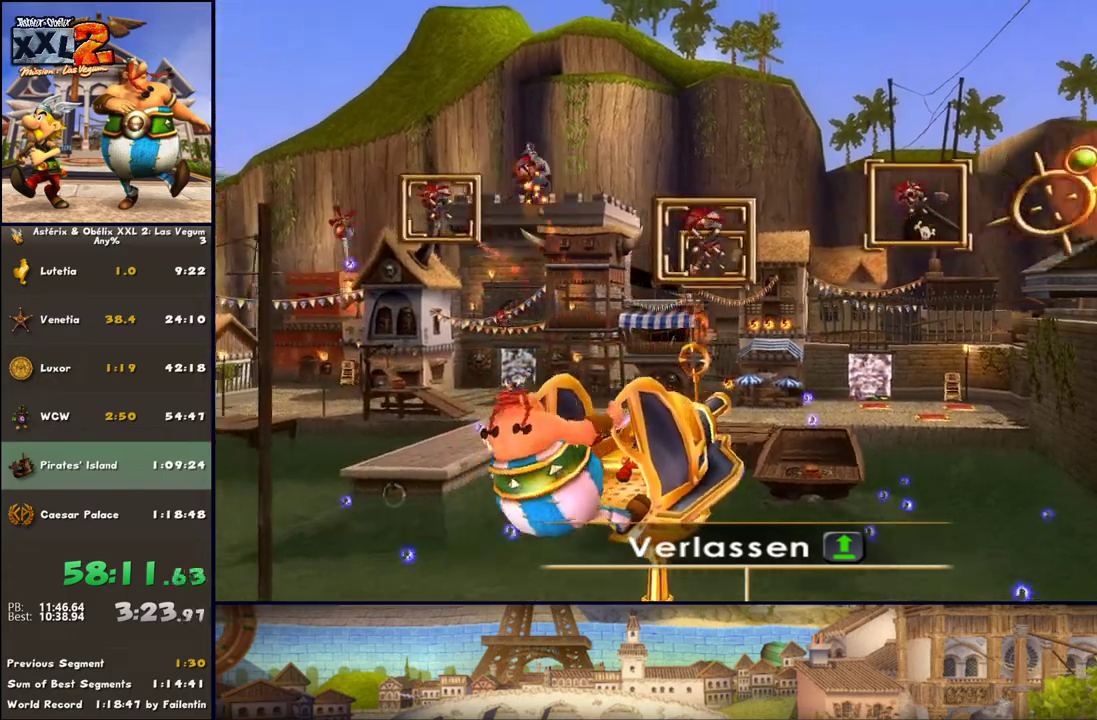
{"buttons": [], "left_stick": "down-left", "right_stick": "center", "events": [[33, "X", "down"], [117, "X", "up"], [117, "left_stick", "down-left"]]}
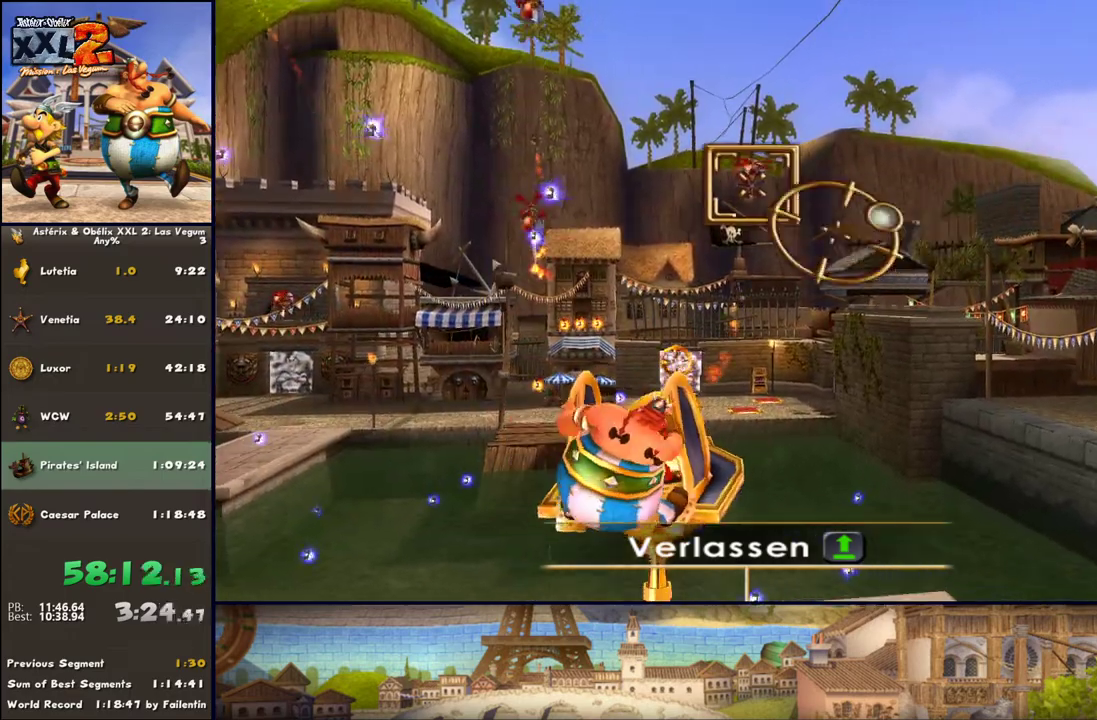
{"buttons": ["X"], "left_stick": "right", "right_stick": "center", "events": [[333, "X", "down"], [333, "left_stick", "down-right"], [400, "left_stick", "right"]]}
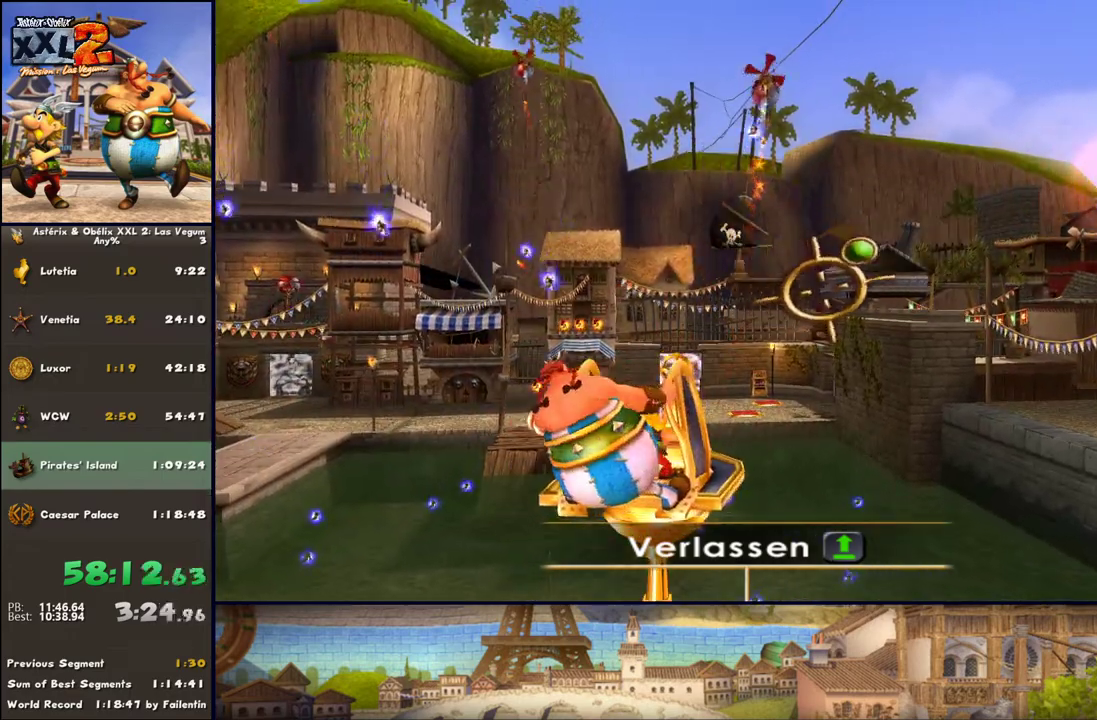
{"buttons": ["X"], "left_stick": "left", "right_stick": "center", "events": [[33, "left_stick", "up-left"], [83, "X", "up"], [150, "left_stick", "left"], [267, "X", "down"]]}
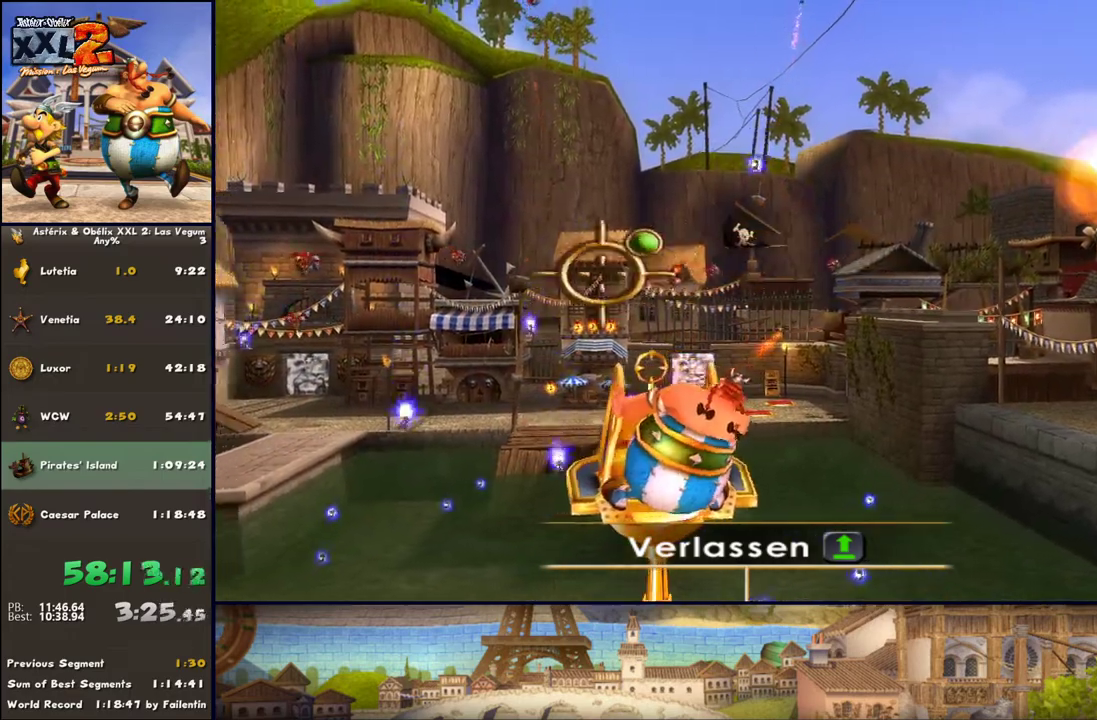
{"buttons": ["X"], "left_stick": "right", "right_stick": "center", "events": [[17, "left_stick", "center"], [83, "left_stick", "right"]]}
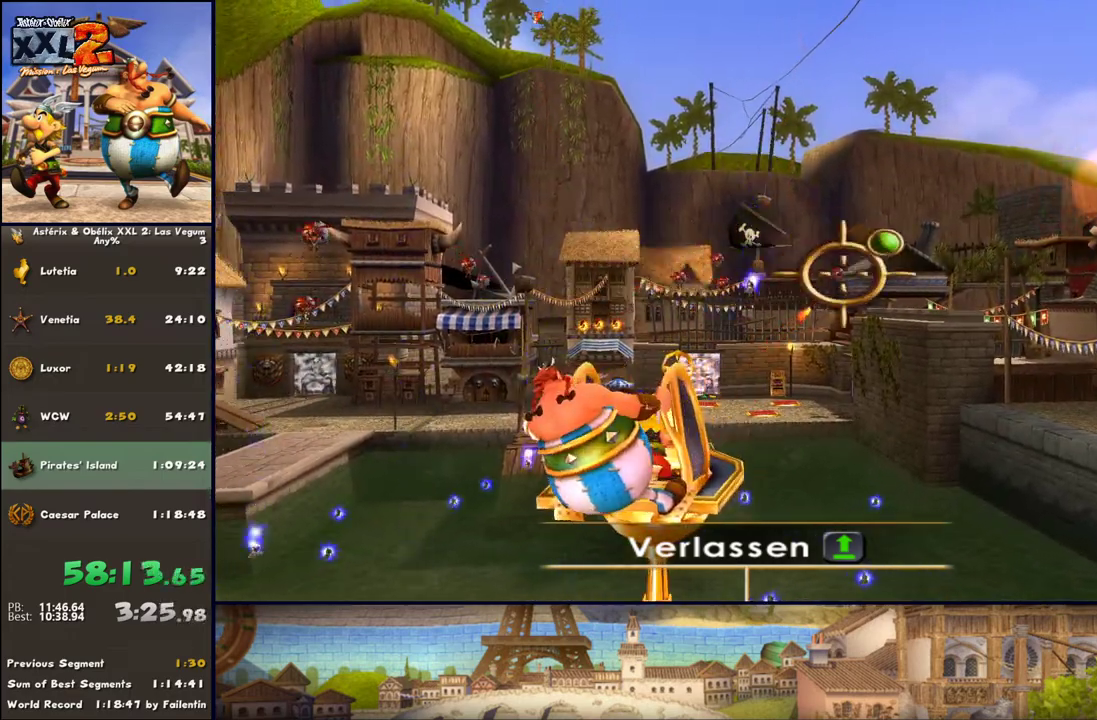
{"buttons": [], "left_stick": "right", "right_stick": "center", "events": [[17, "left_stick", "center"], [83, "left_stick", "left"], [467, "X", "up"], [467, "left_stick", "right"]]}
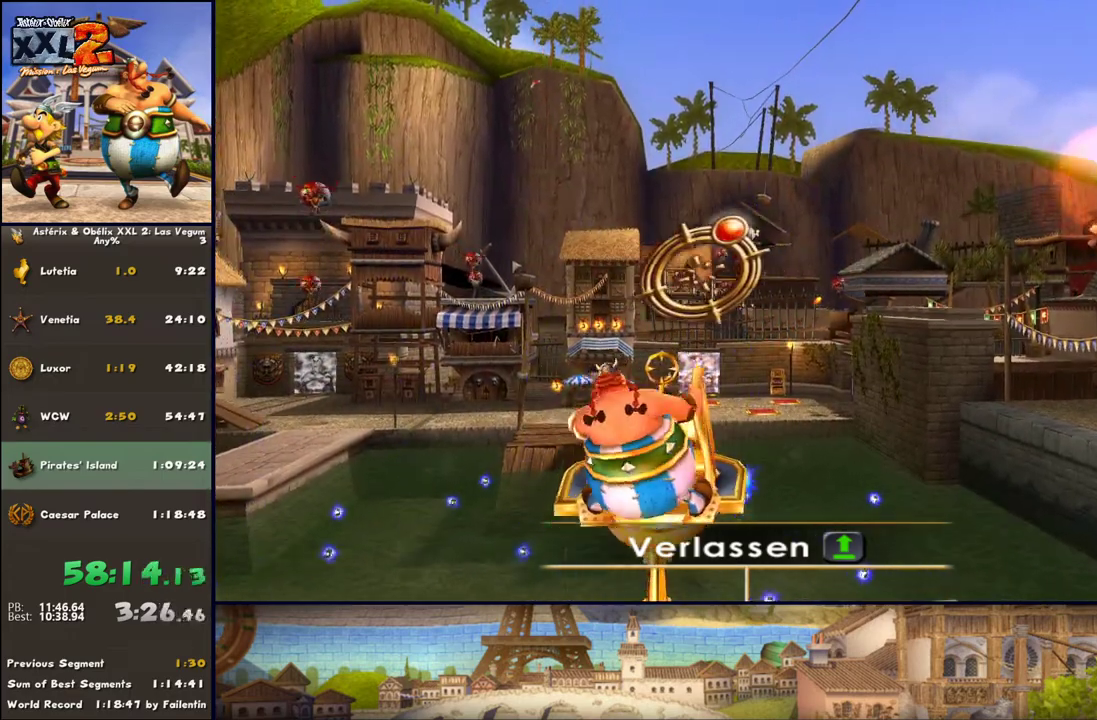
{"buttons": ["X"], "left_stick": "left", "right_stick": "center", "events": [[100, "X", "down"], [200, "left_stick", "left"]]}
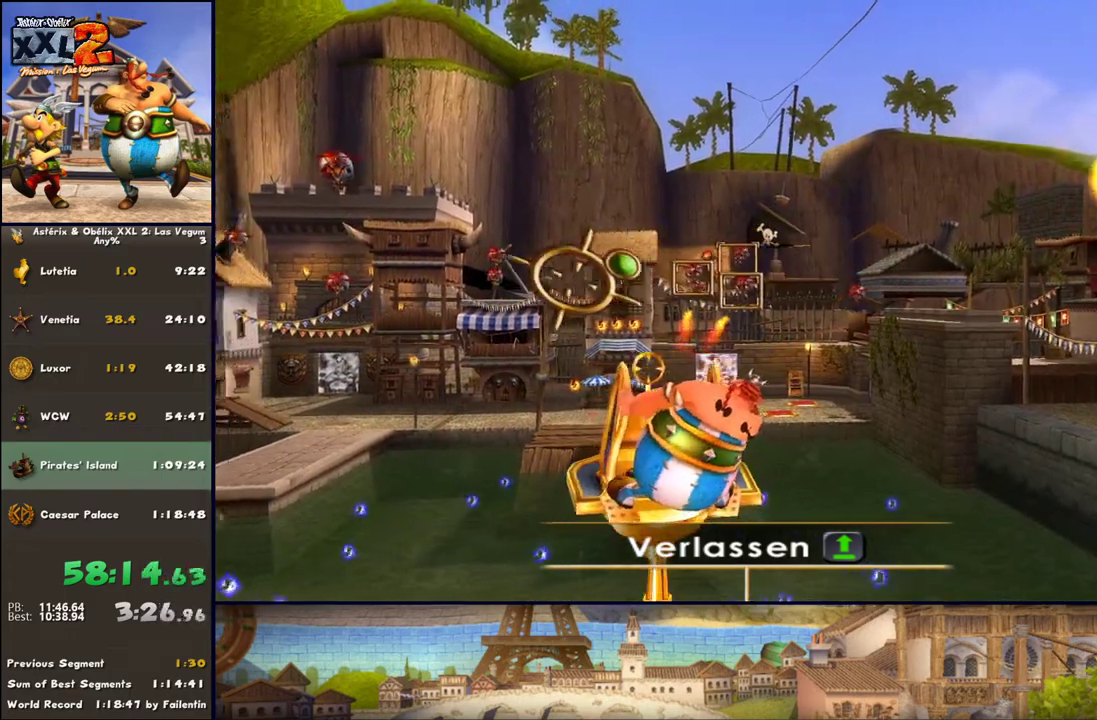
{"buttons": [], "left_stick": "left", "right_stick": "center", "events": [[133, "X", "up"], [217, "left_stick", "up"], [250, "X", "down"], [317, "X", "up"], [317, "left_stick", "right"], [383, "X", "down"], [450, "left_stick", "left"], [500, "X", "up"]]}
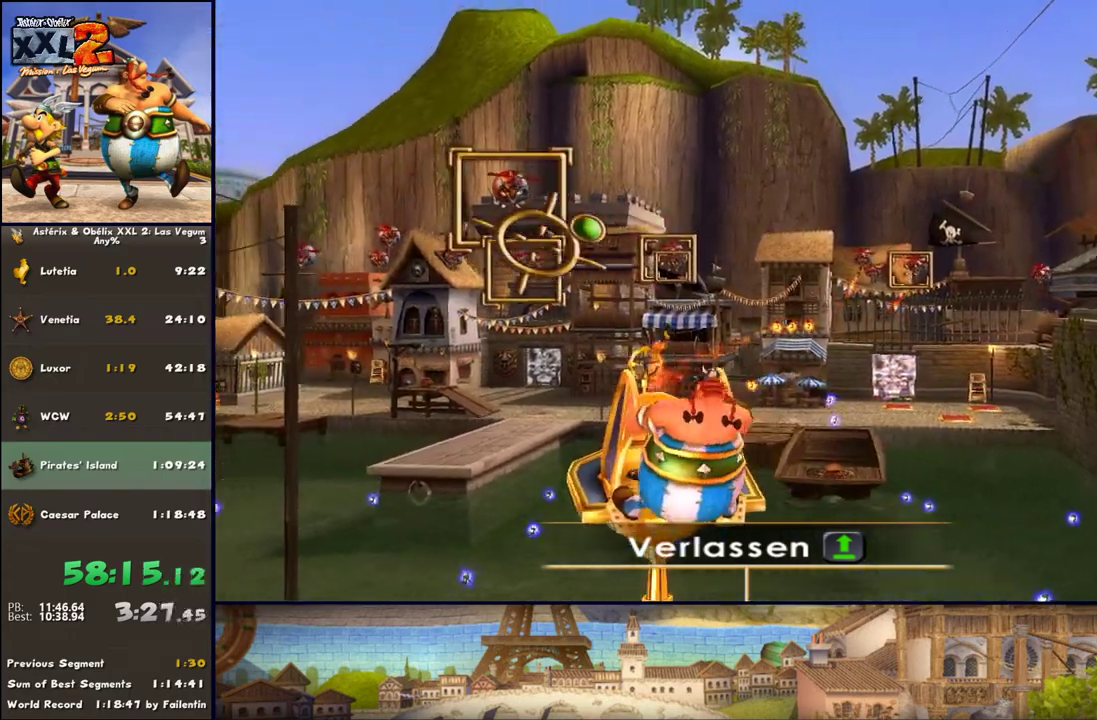
{"buttons": ["X"], "left_stick": "left", "right_stick": "center", "events": [[67, "X", "down"], [133, "X", "up"], [133, "left_stick", "up-right"], [250, "X", "down"], [250, "left_stick", "down-right"], [383, "X", "up"], [450, "X", "down"], [450, "left_stick", "down-left"], [500, "left_stick", "left"]]}
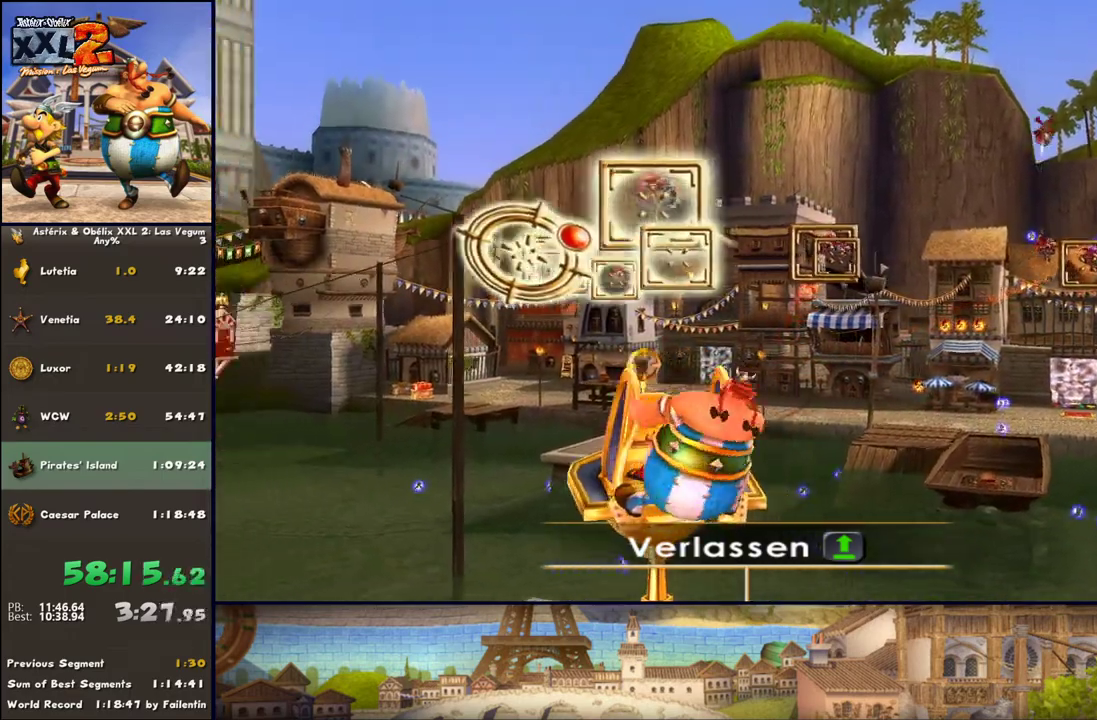
{"buttons": [], "left_stick": "up-left", "right_stick": "center", "events": [[67, "X", "up"], [67, "left_stick", "up-left"], [133, "left_stick", "up-right"], [183, "X", "down"], [183, "left_stick", "right"], [250, "X", "up"], [367, "X", "down"], [433, "left_stick", "left"], [500, "X", "up"], [500, "left_stick", "up-left"]]}
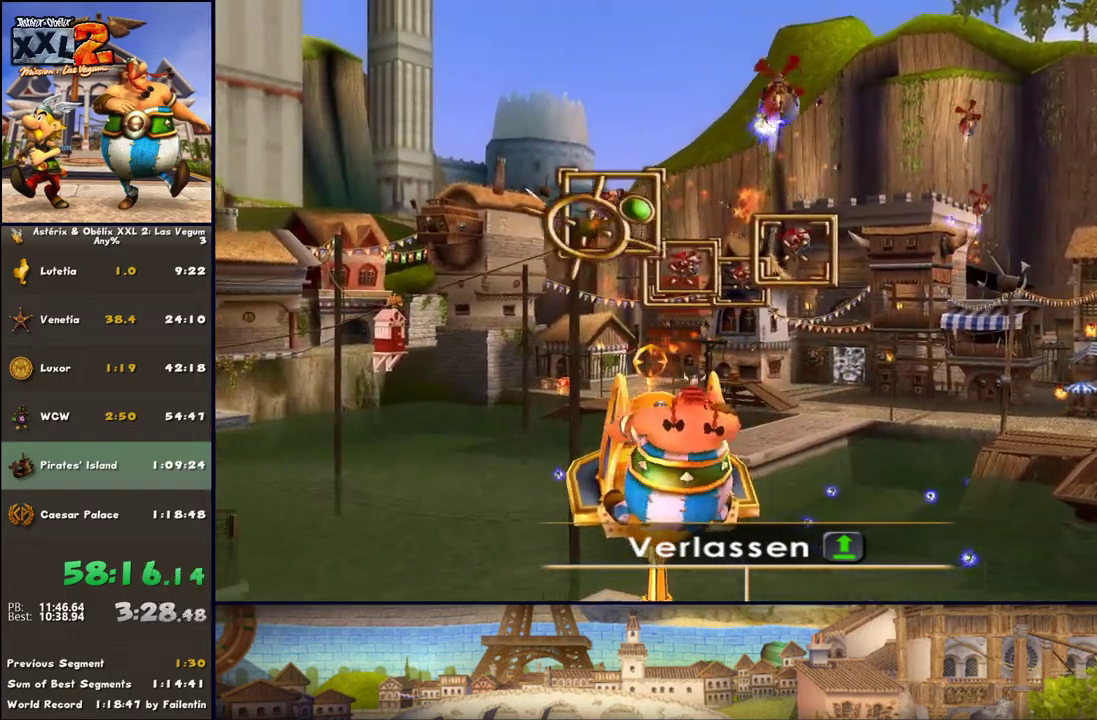
{"buttons": ["X"], "left_stick": "down-right", "right_stick": "center", "events": [[67, "X", "down"], [183, "X", "up"], [183, "left_stick", "right"], [300, "X", "down"], [367, "X", "up"], [367, "left_stick", "down-right"], [500, "X", "down"]]}
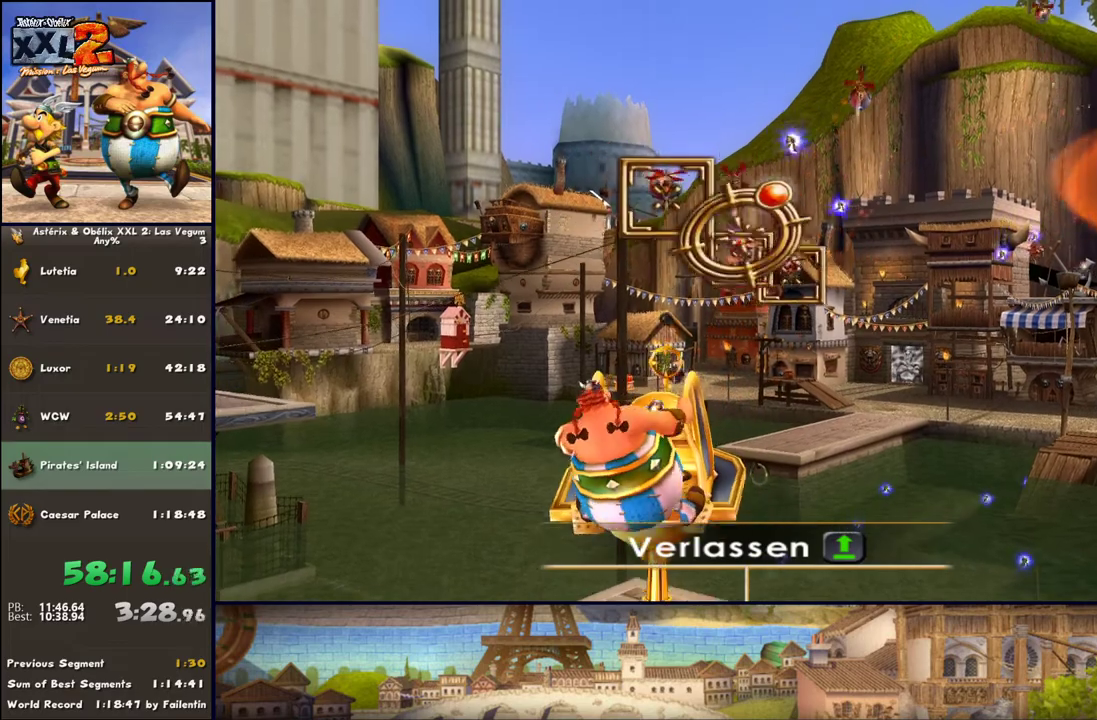
{"buttons": ["X"], "left_stick": "right", "right_stick": "center", "events": [[50, "X", "up"], [117, "left_stick", "down-left"], [183, "left_stick", "left"], [250, "X", "down"], [300, "X", "up"], [367, "left_stick", "up-right"], [433, "X", "down"], [433, "left_stick", "right"]]}
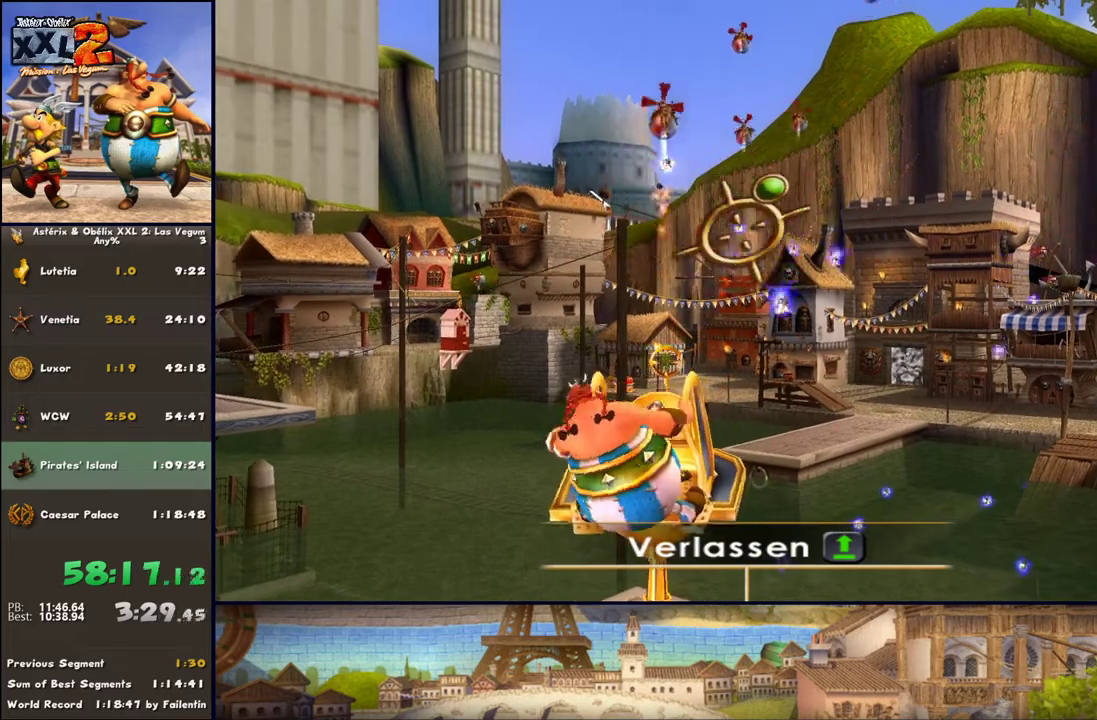
{"buttons": ["X"], "left_stick": "down-left", "right_stick": "center", "events": [[50, "X", "up"], [117, "left_stick", "left"], [200, "X", "down"], [483, "left_stick", "down-left"]]}
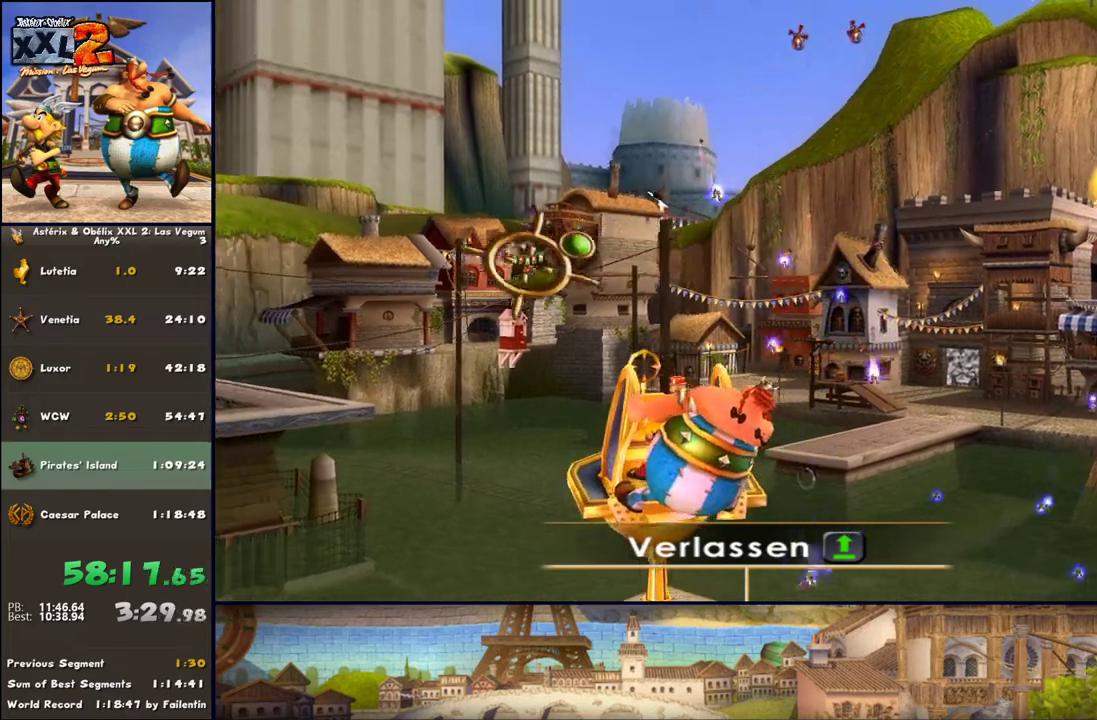
{"buttons": ["X"], "left_stick": "left", "right_stick": "center", "events": [[117, "X", "up"], [117, "left_stick", "down-right"], [167, "left_stick", "right"], [233, "X", "down"], [350, "X", "up"], [417, "X", "down"], [483, "left_stick", "left"]]}
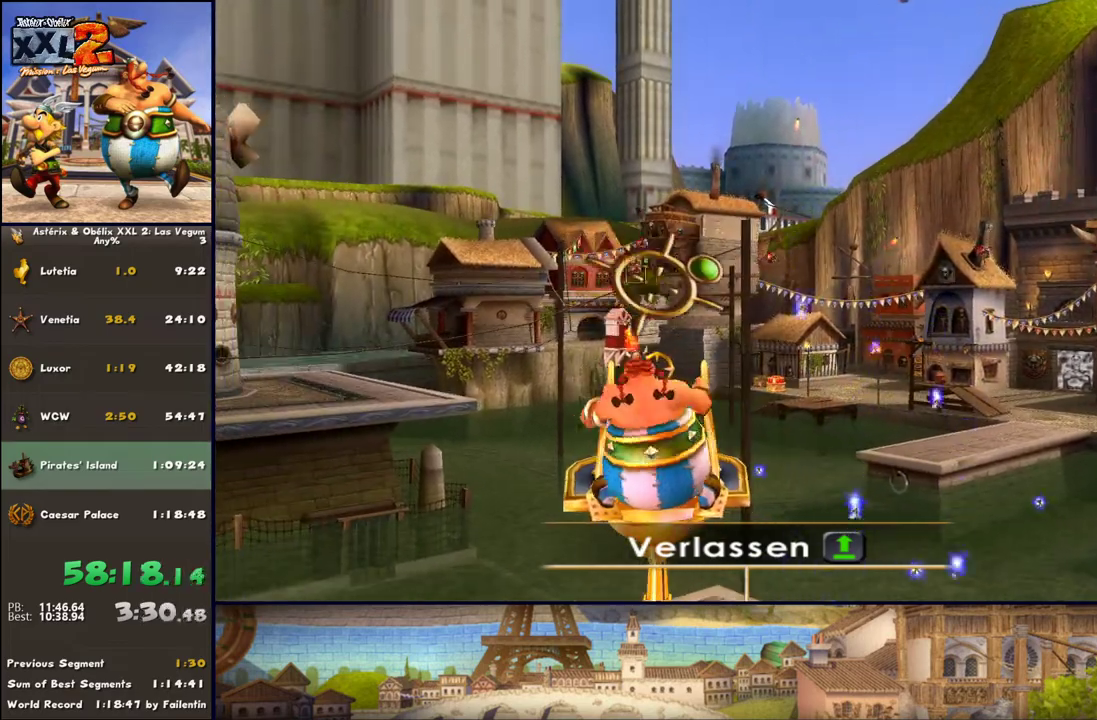
{"buttons": ["X"], "left_stick": "up", "right_stick": "center", "events": [[167, "X", "up"], [167, "left_stick", "center"], [233, "X", "down"], [233, "left_stick", "right"], [350, "X", "up"], [417, "X", "down"], [500, "left_stick", "up"]]}
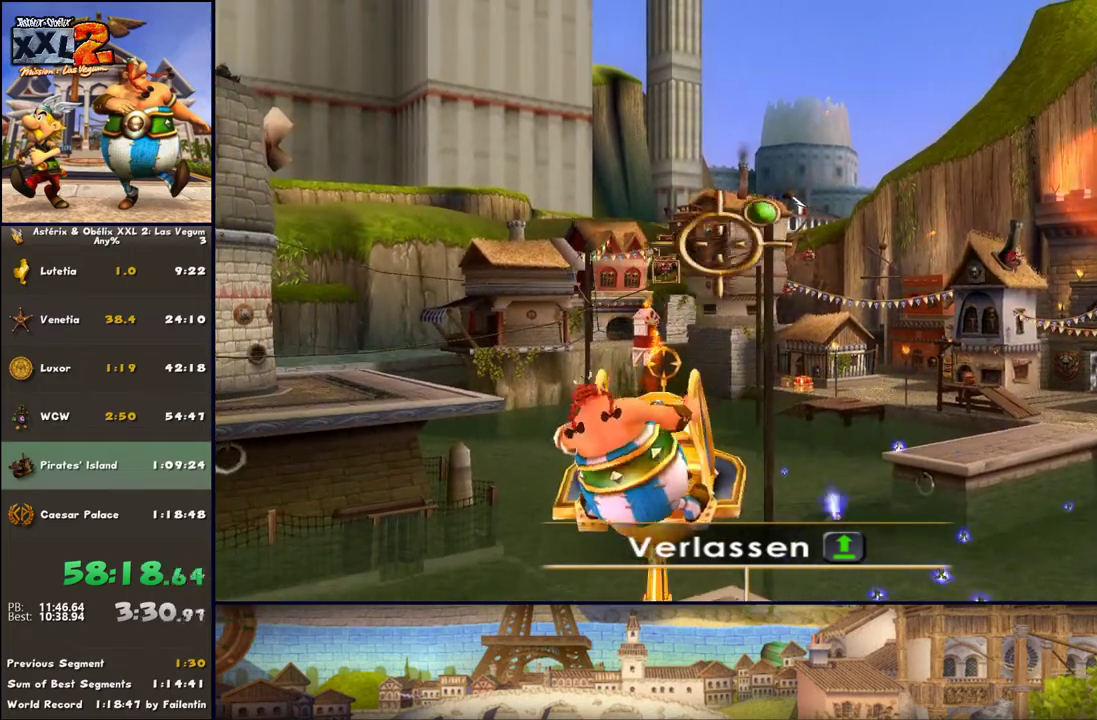
{"buttons": ["X"], "left_stick": "down-right", "right_stick": "center", "events": [[33, "X", "up"], [100, "X", "down"], [167, "left_stick", "center"], [217, "left_stick", "down-right"], [283, "X", "up"], [417, "X", "down"]]}
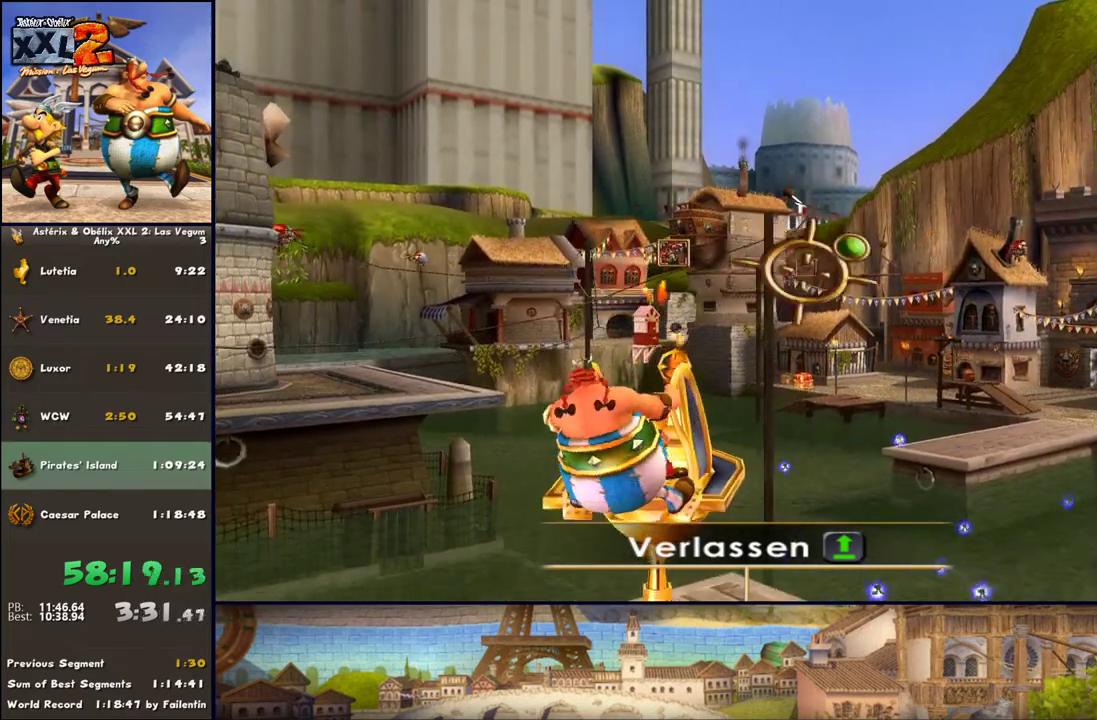
{"buttons": ["X"], "left_stick": "left", "right_stick": "center", "events": [[33, "X", "up"], [33, "left_stick", "down-left"], [100, "X", "down"], [150, "X", "up"], [200, "left_stick", "left"], [283, "X", "down"], [400, "X", "up"], [467, "X", "down"]]}
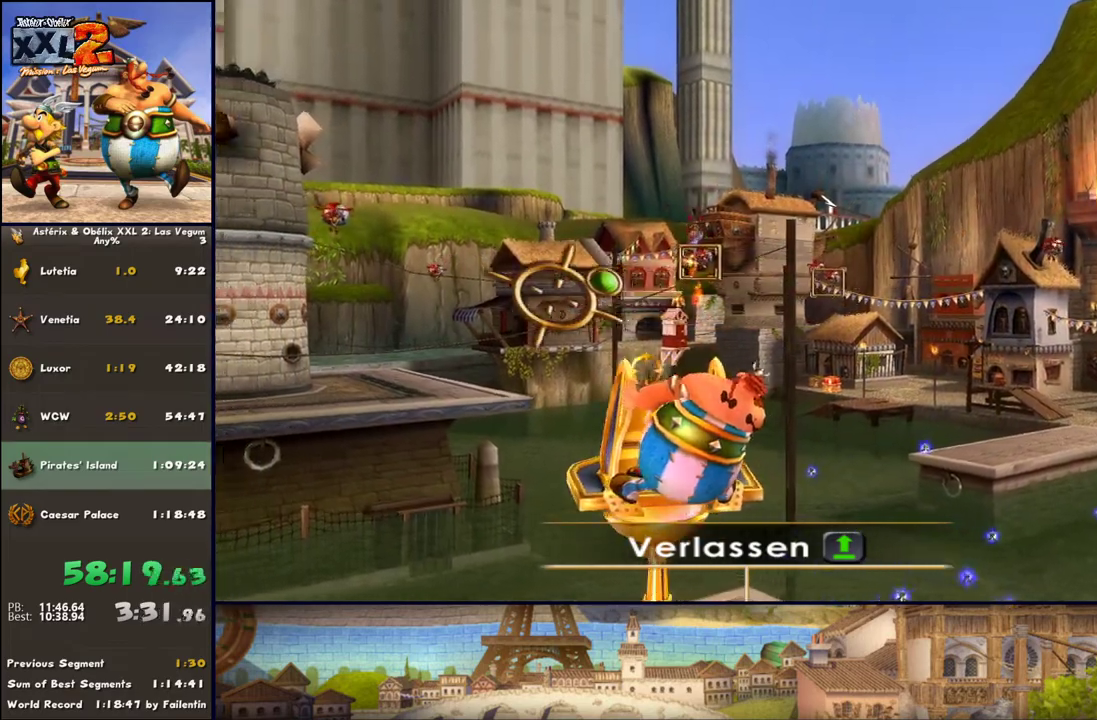
{"buttons": [], "left_stick": "right", "right_stick": "center", "events": [[150, "X", "up"], [150, "left_stick", "up-left"], [217, "X", "down"], [283, "X", "up"], [333, "left_stick", "up-right"], [400, "X", "down"], [400, "left_stick", "right"], [467, "X", "up"]]}
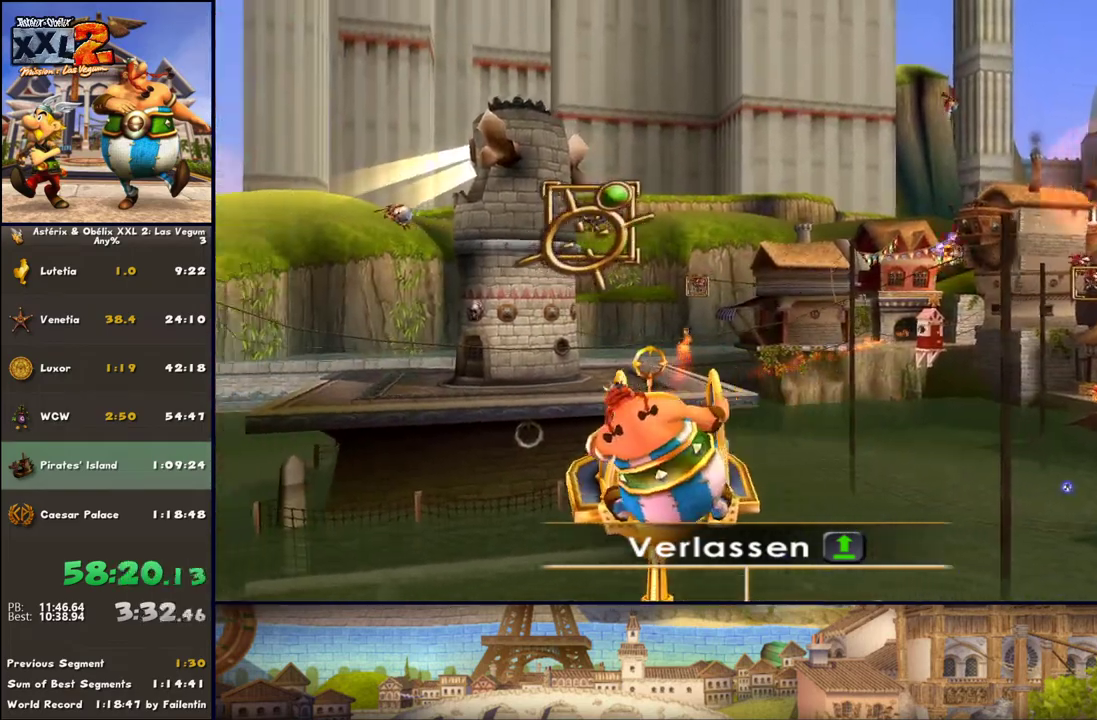
{"buttons": [], "left_stick": "up-right", "right_stick": "center", "events": [[83, "X", "down"], [150, "X", "up"], [150, "left_stick", "left"], [267, "X", "down"], [333, "X", "up"], [400, "X", "down"], [467, "X", "up"], [467, "left_stick", "up-right"]]}
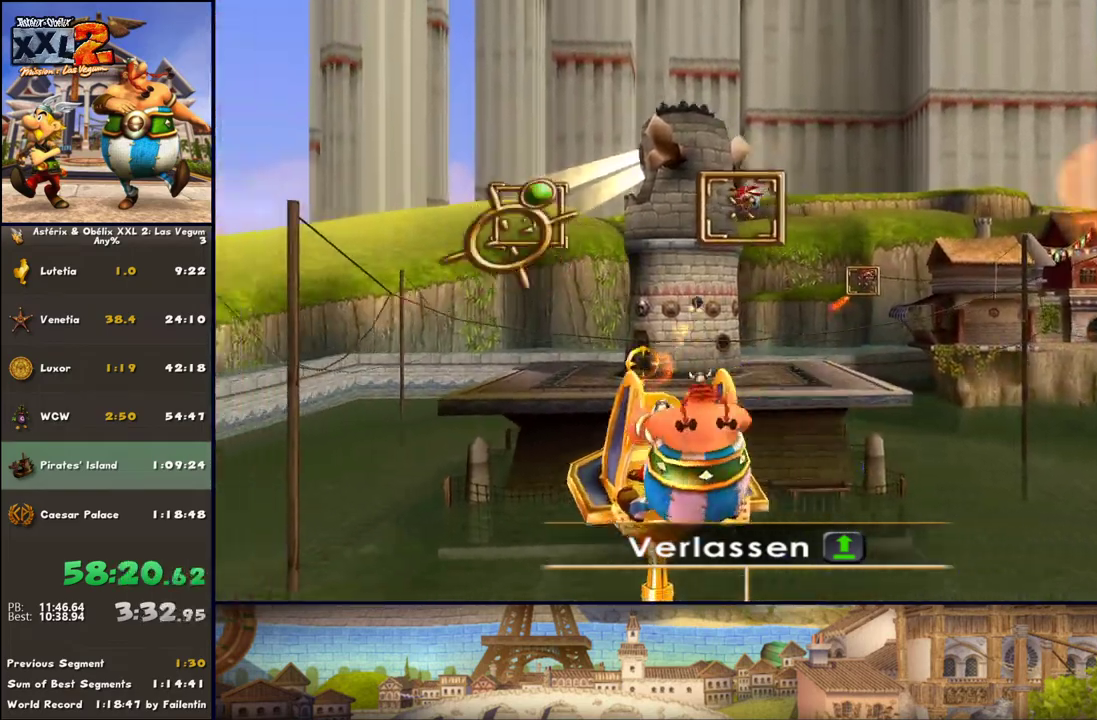
{"buttons": [], "left_stick": "right", "right_stick": "center", "events": [[17, "left_stick", "right"], [83, "X", "down"], [150, "X", "up"]]}
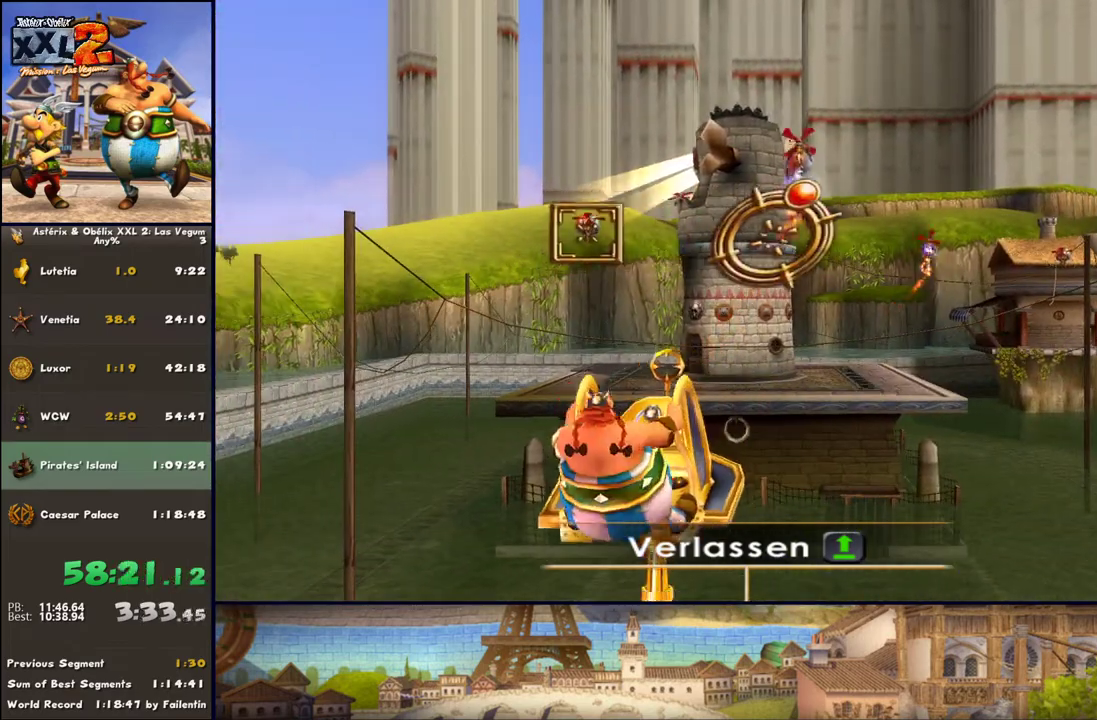
{"buttons": ["X"], "left_stick": "right", "right_stick": "center", "events": [[117, "X", "down"]]}
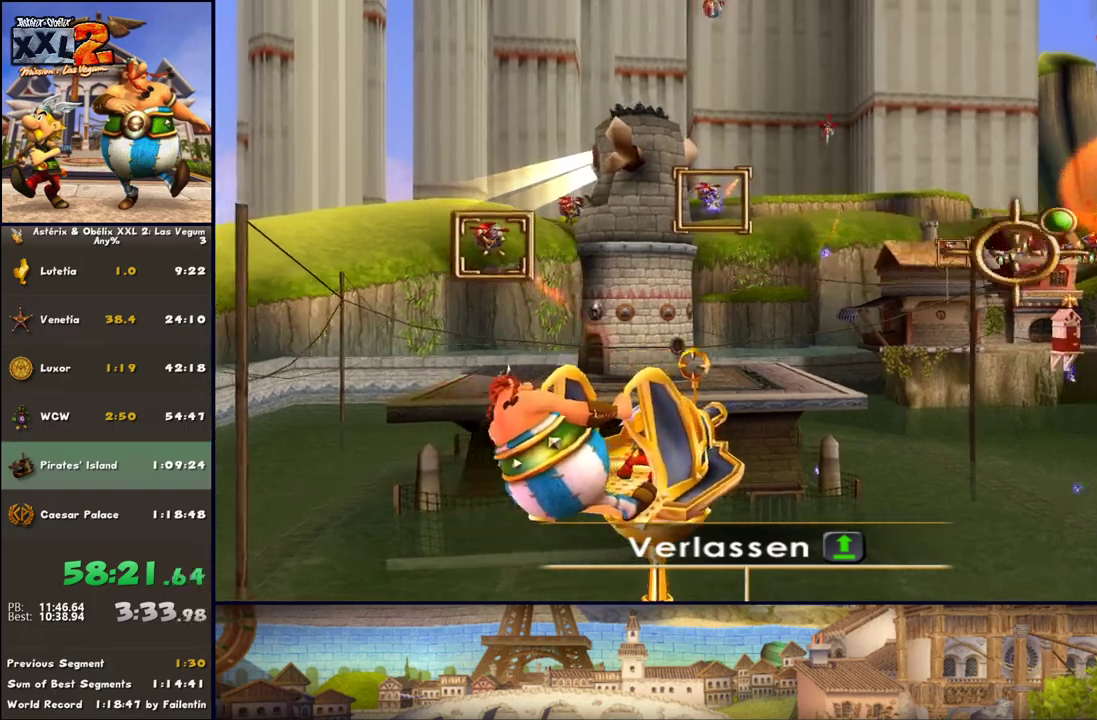
{"buttons": [], "left_stick": "right", "right_stick": "center", "events": [[17, "X", "up"], [67, "left_stick", "left"], [117, "X", "down"], [250, "X", "up"], [300, "X", "down"], [433, "X", "up"], [433, "left_stick", "right"]]}
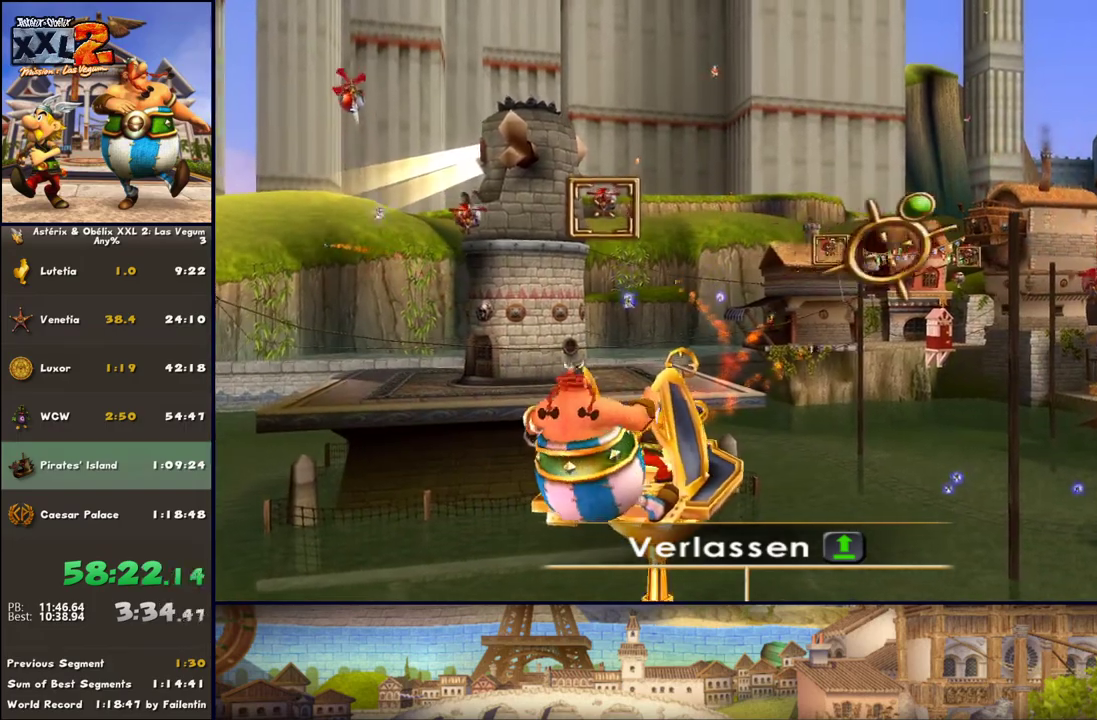
{"buttons": [], "left_stick": "left", "right_stick": "center", "events": [[50, "X", "down"], [183, "X", "up"], [233, "X", "down"], [300, "left_stick", "down-right"], [367, "X", "up"], [433, "X", "down"], [433, "left_stick", "left"], [483, "X", "up"]]}
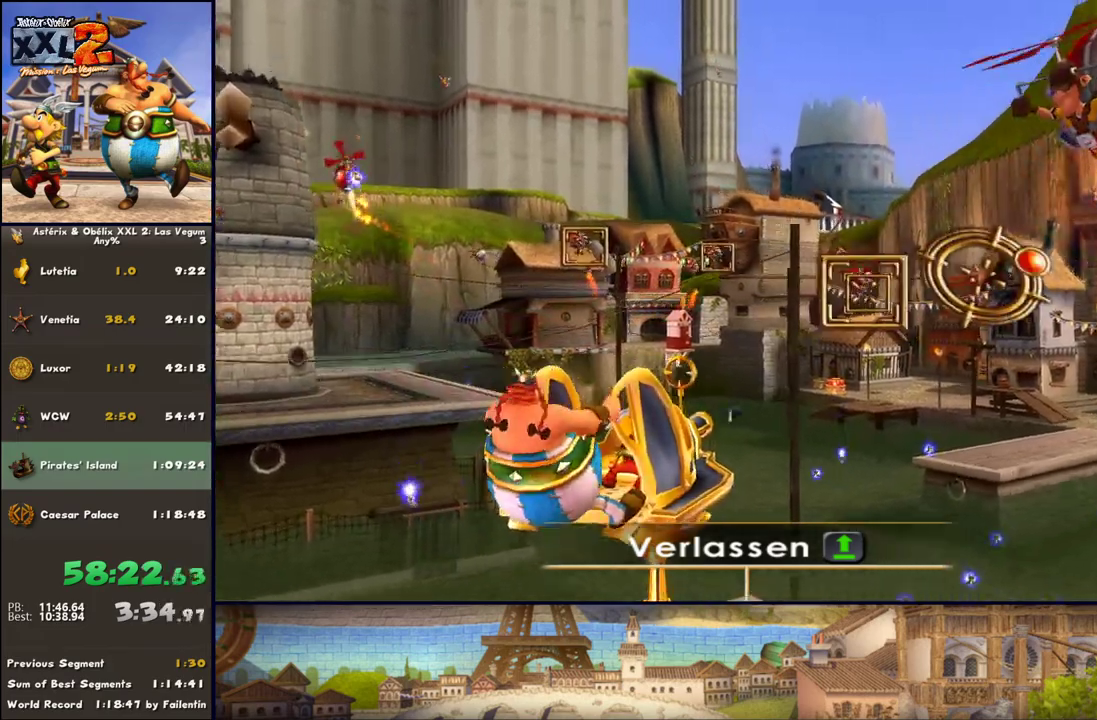
{"buttons": [], "left_stick": "right", "right_stick": "center", "events": [[167, "X", "down"], [167, "left_stick", "up-left"], [233, "X", "up"], [367, "X", "down"], [367, "left_stick", "up-right"], [417, "left_stick", "right"], [483, "X", "up"]]}
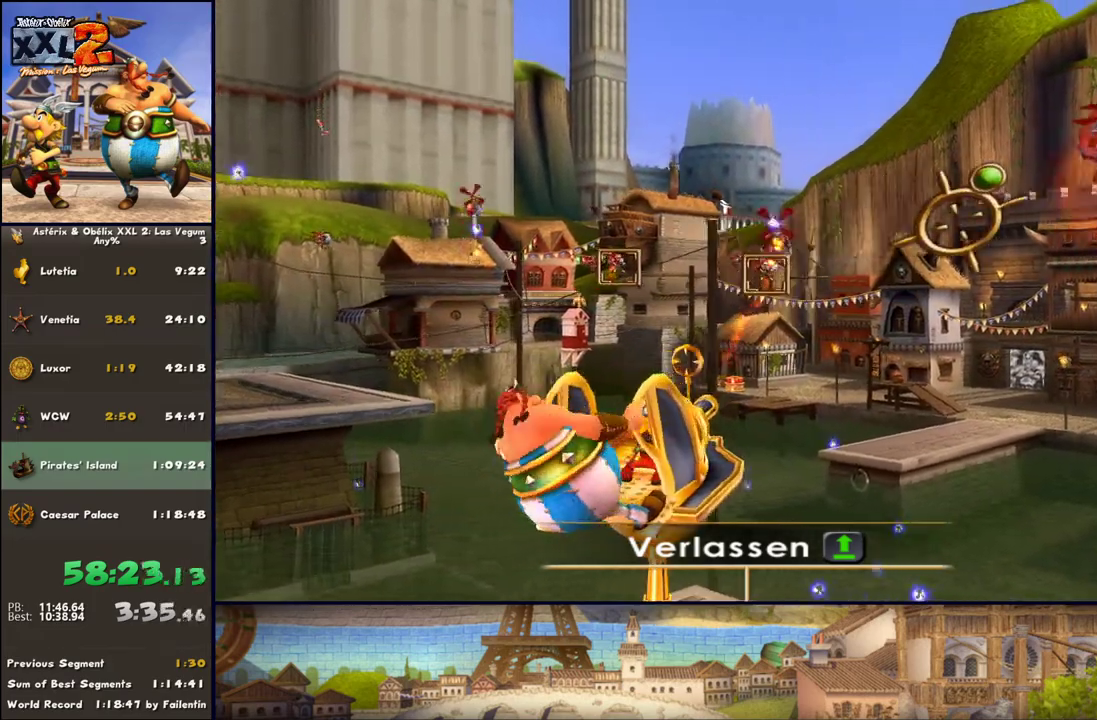
{"buttons": ["X"], "left_stick": "up-left", "right_stick": "center", "events": [[50, "X", "down"], [167, "X", "up"], [233, "left_stick", "up-right"], [300, "X", "down"], [367, "X", "up"], [367, "left_stick", "up"], [483, "X", "down"], [483, "left_stick", "up-left"]]}